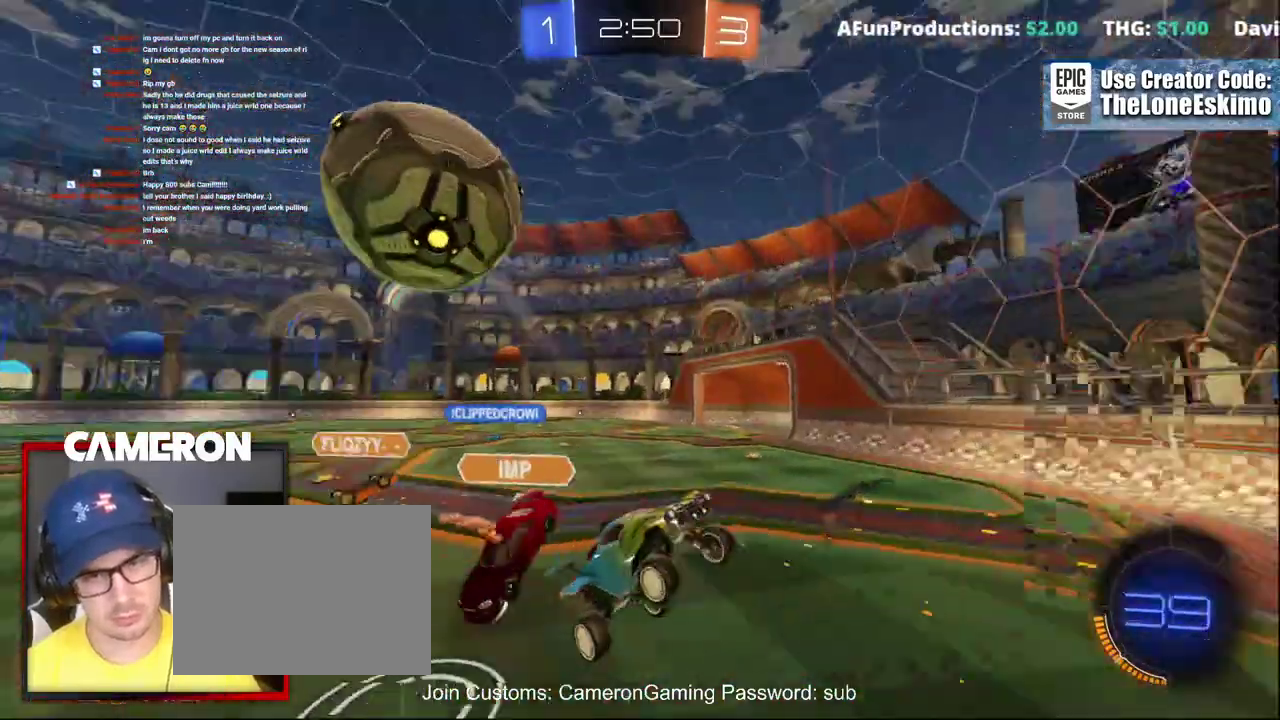
Gameplay with a controller (Xbox layout); each line is a JSON object with the inputs held at the frame after it. "events" lists button and stick changes between this image and that frame as [ms after this image, input, new state], when the widget could be followed in between. This document gives stick clicks only as held states, not as events. Not read: L1 R1.
{"buttons": ["R2"], "left_stick": "right", "right_stick": "center"}
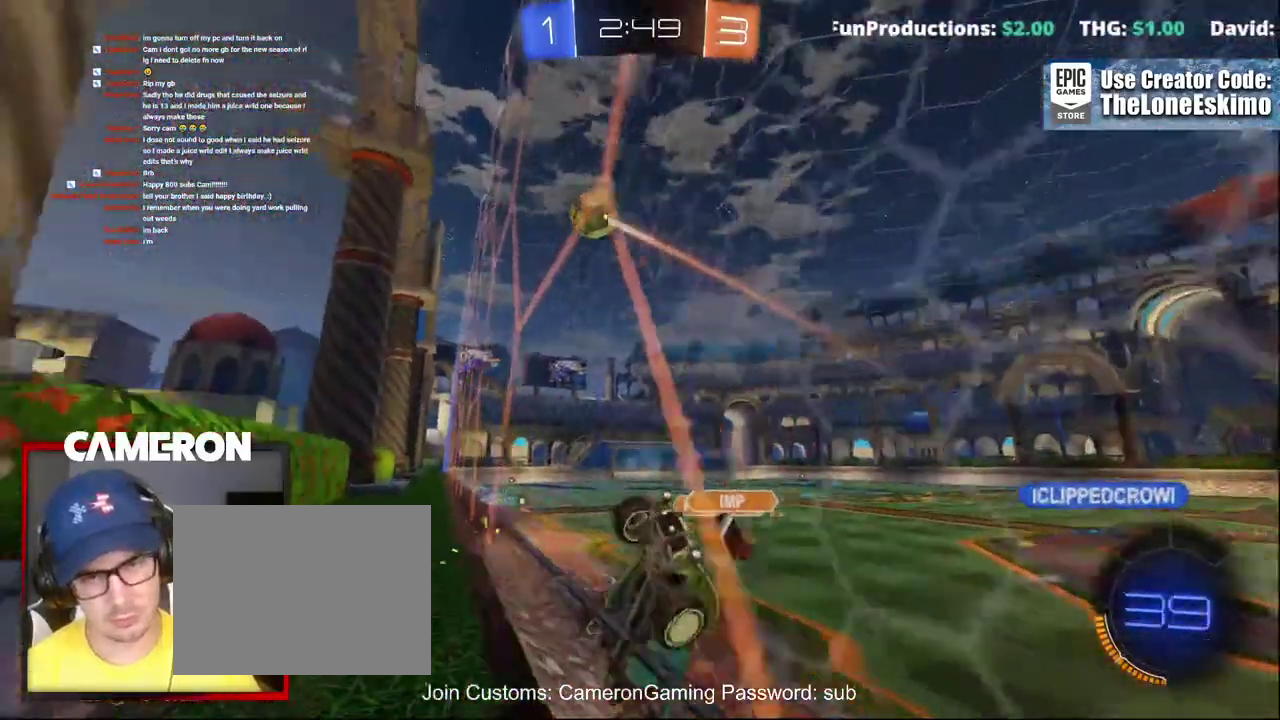
{"buttons": ["B", "R2"], "left_stick": "right", "right_stick": "center", "events": [[483, "B", "down"]]}
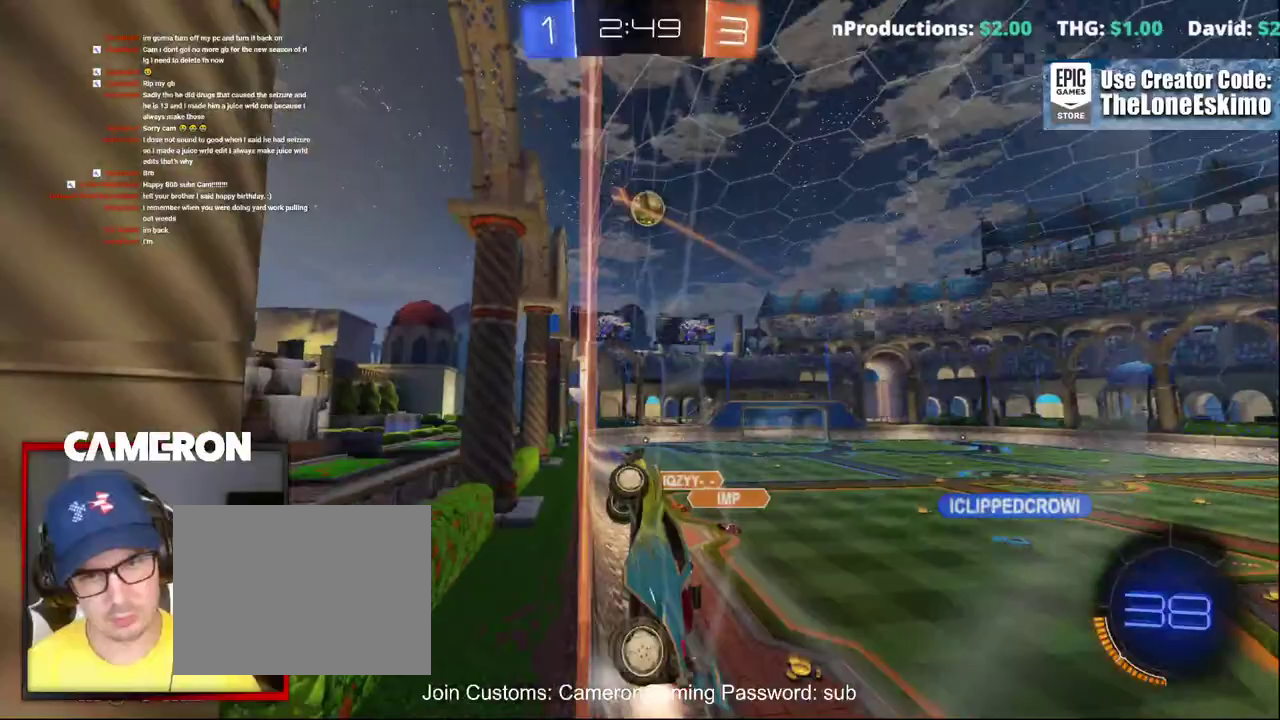
{"buttons": ["B", "R2"], "left_stick": "right", "right_stick": "center", "events": []}
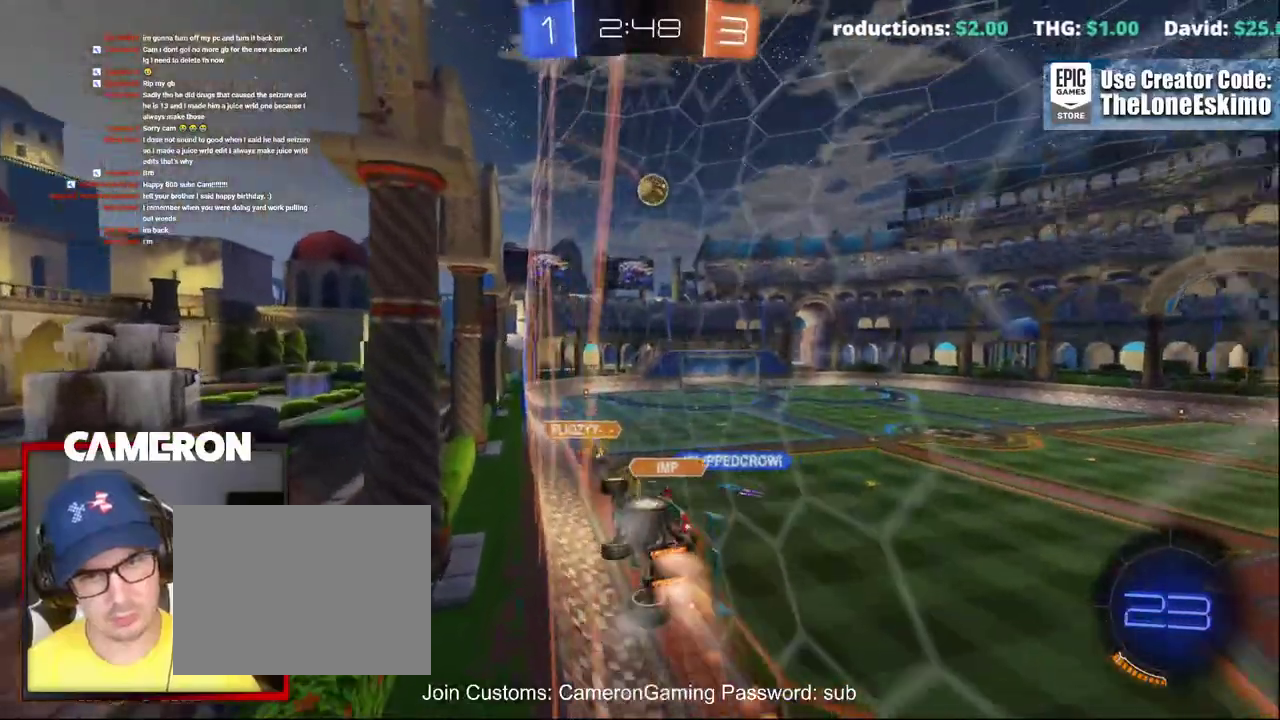
{"buttons": ["A", "R2"], "left_stick": "down", "right_stick": "center", "events": [[83, "B", "up"], [83, "left_stick", "center"], [233, "A", "down"], [267, "left_stick", "down"]]}
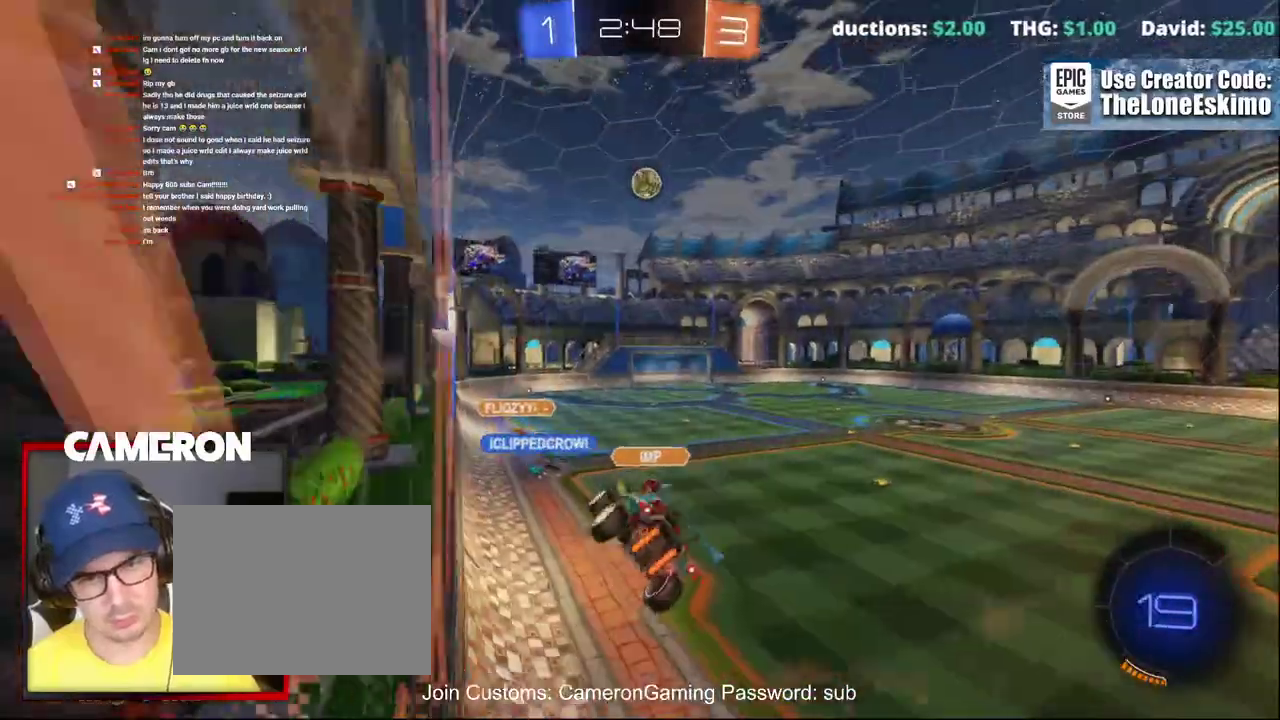
{"buttons": ["R2"], "left_stick": "center", "right_stick": "center", "events": [[33, "A", "up"], [67, "left_stick", "center"]]}